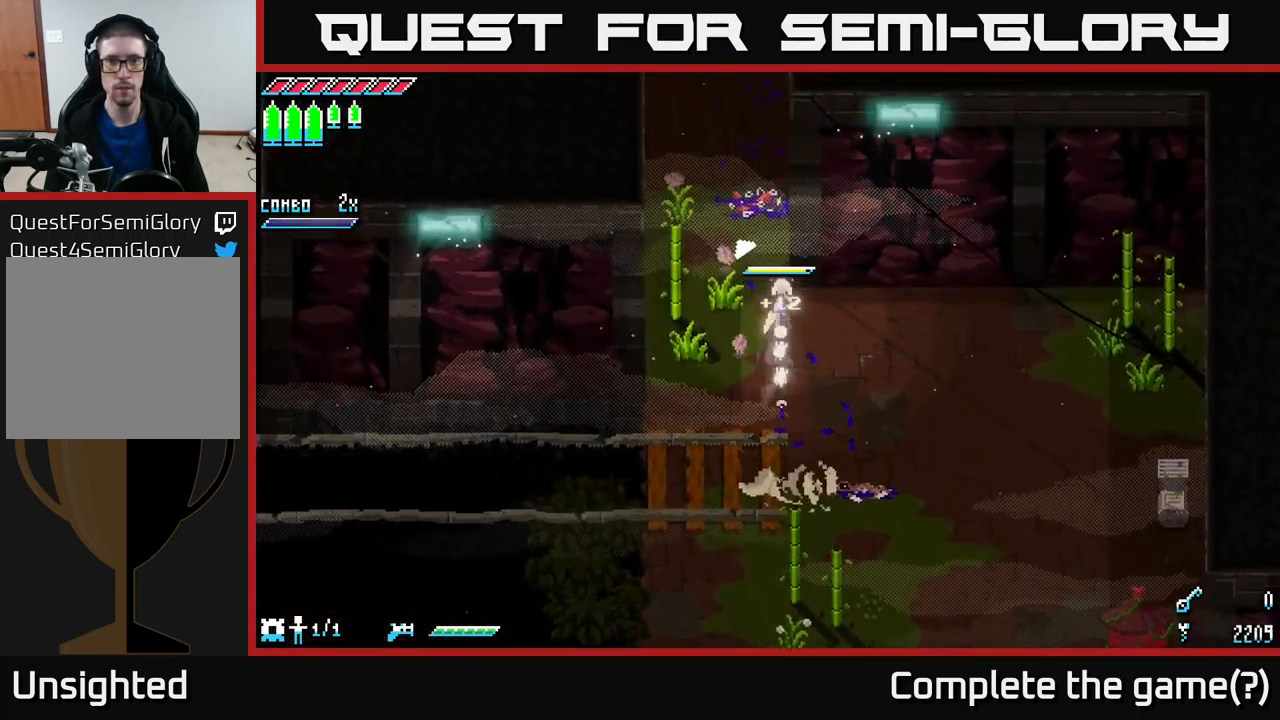
Gameplay with a controller (Xbox layout); each line is a JSON object with the inputs held at the frame after it. "events" lists button and stick changes between this image and that frame as [ms after this image, input, new state], when the widget could be followed in between.
{"buttons": ["X"], "left_stick": "up", "right_stick": "center", "events": [[183, "left_stick", "up-left"], [400, "left_stick", "up"]]}
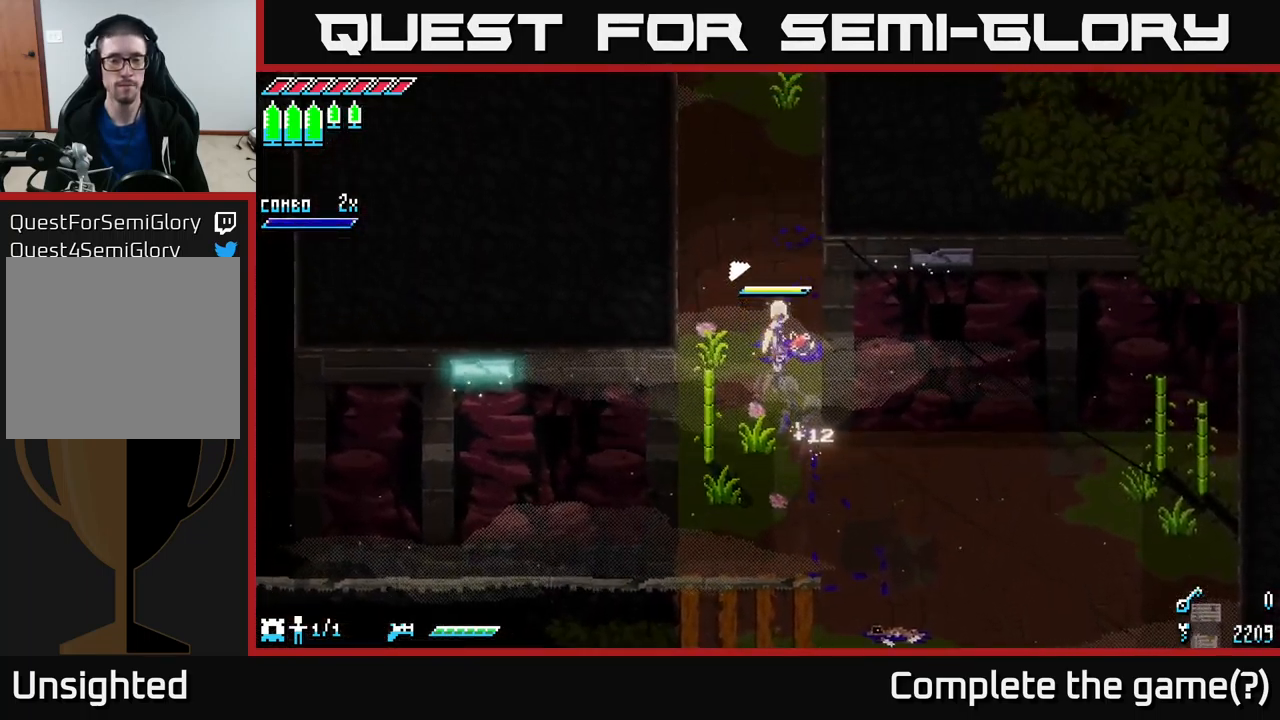
{"buttons": ["X"], "left_stick": "up", "right_stick": "center", "events": []}
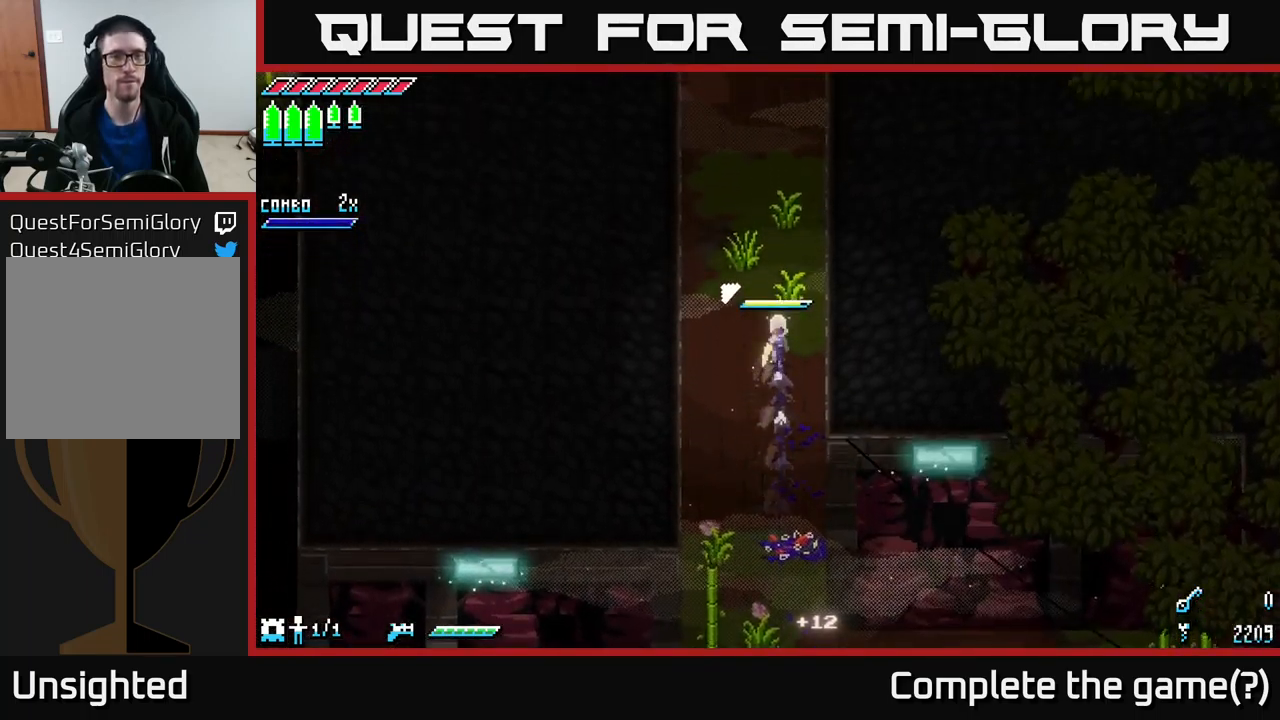
{"buttons": ["X"], "left_stick": "up-left", "right_stick": "center", "events": [[500, "left_stick", "up-left"]]}
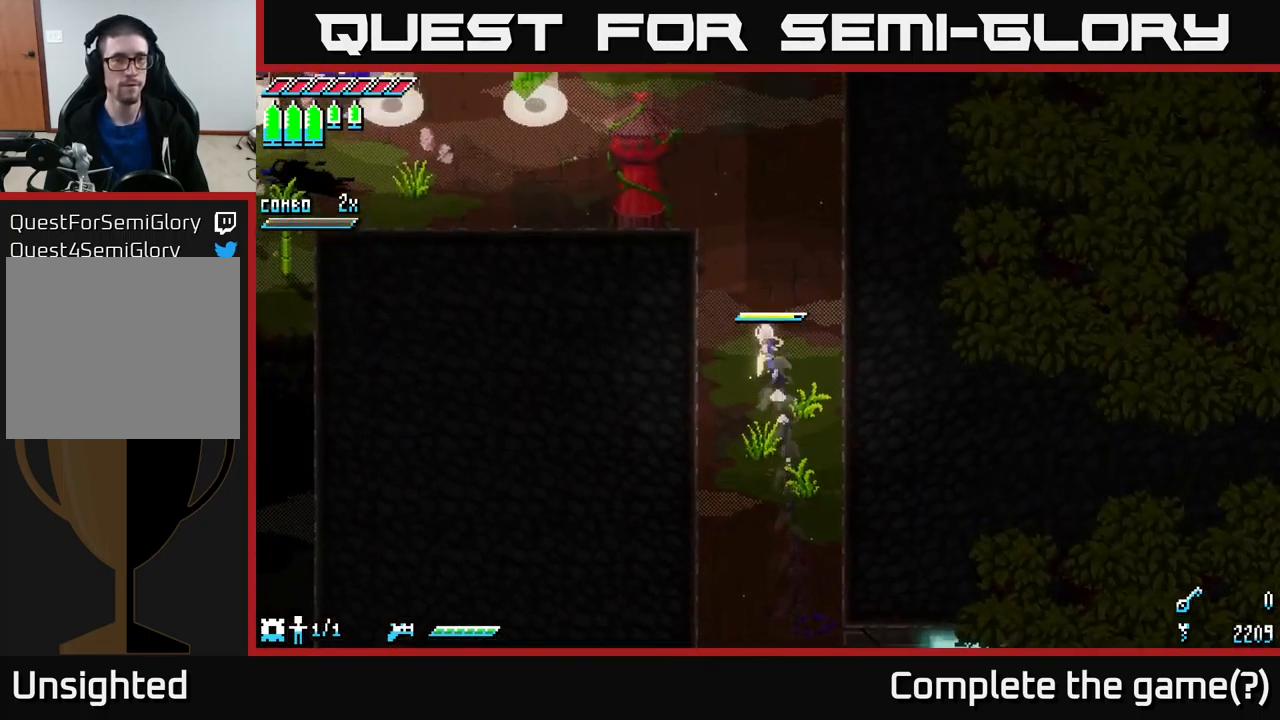
{"buttons": ["X"], "left_stick": "up-left", "right_stick": "center", "events": []}
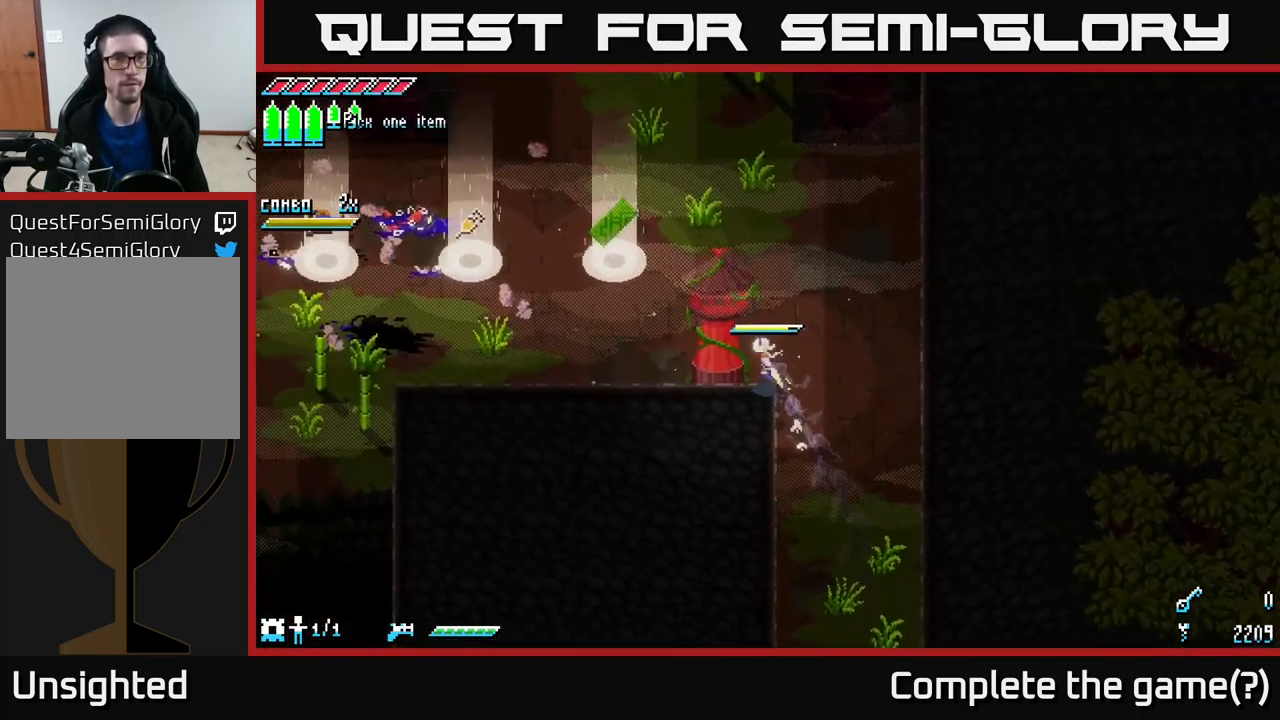
{"buttons": ["X"], "left_stick": "left", "right_stick": "center", "events": [[350, "left_stick", "left"]]}
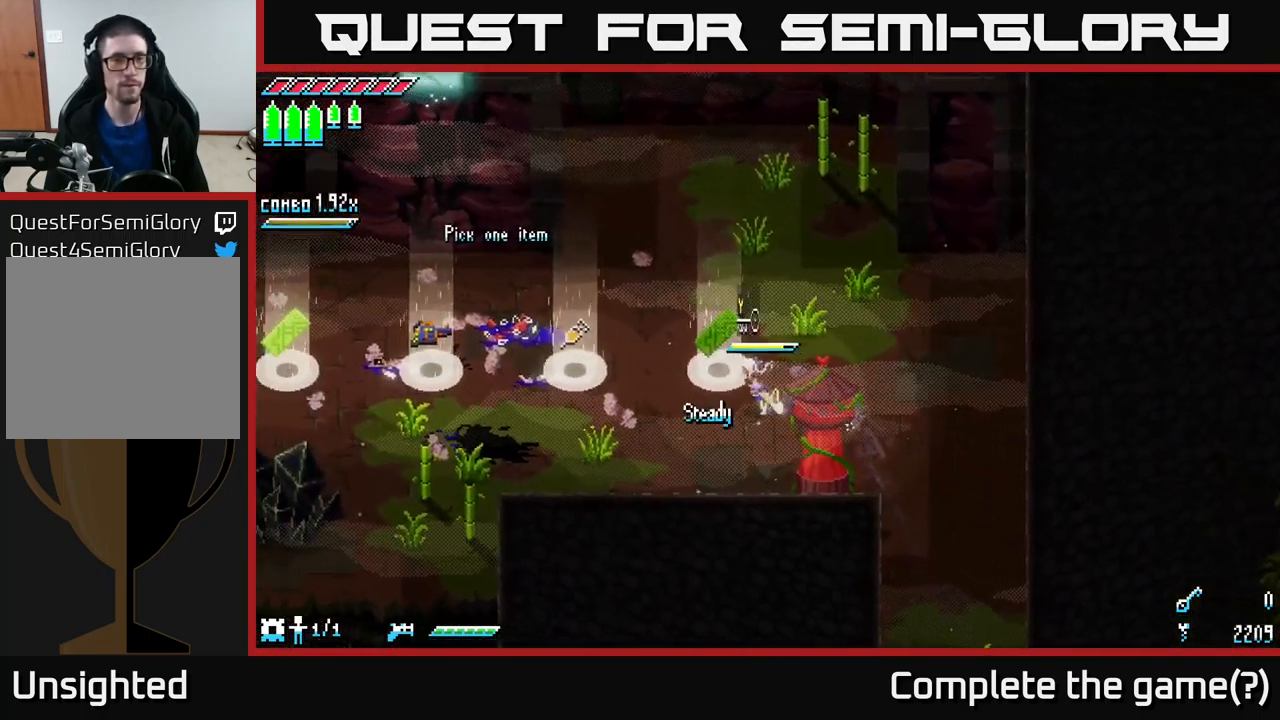
{"buttons": [], "left_stick": "center", "right_stick": "center", "events": [[117, "X", "up"], [117, "left_stick", "center"]]}
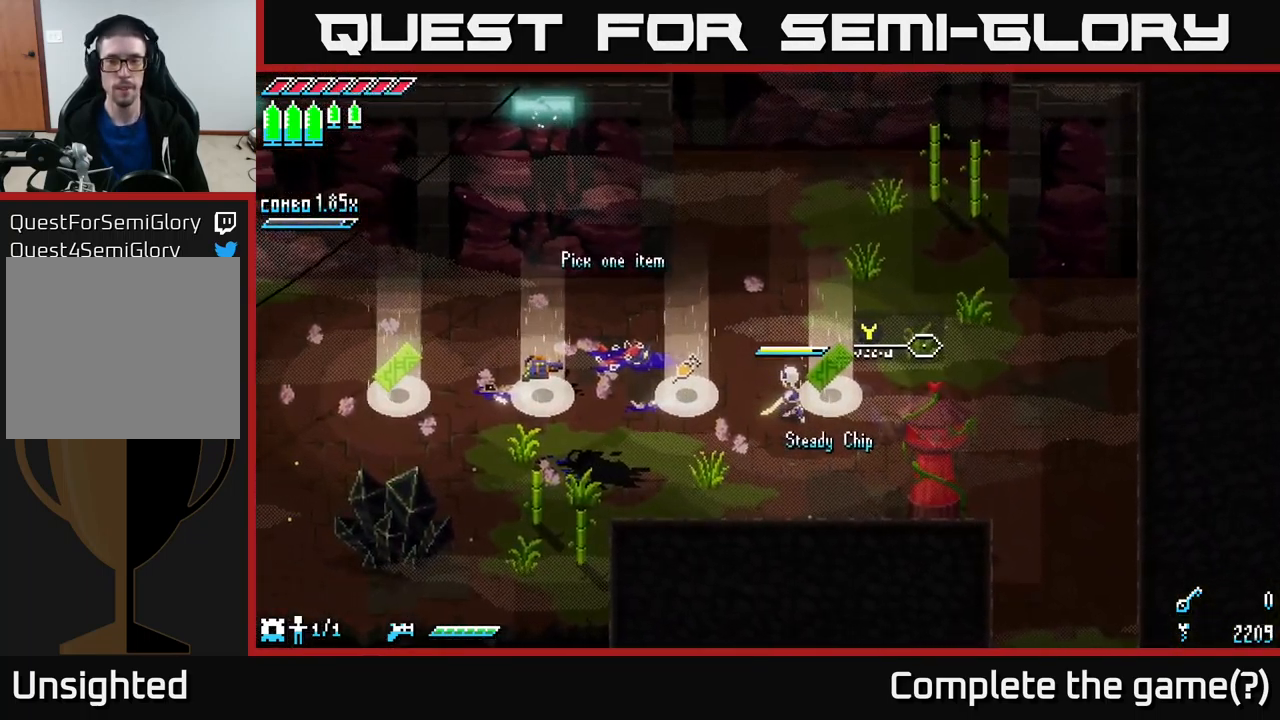
{"buttons": [], "left_stick": "center", "right_stick": "center", "events": [[33, "left_stick", "left"], [50, "X", "down"], [233, "X", "up"], [267, "left_stick", "center"]]}
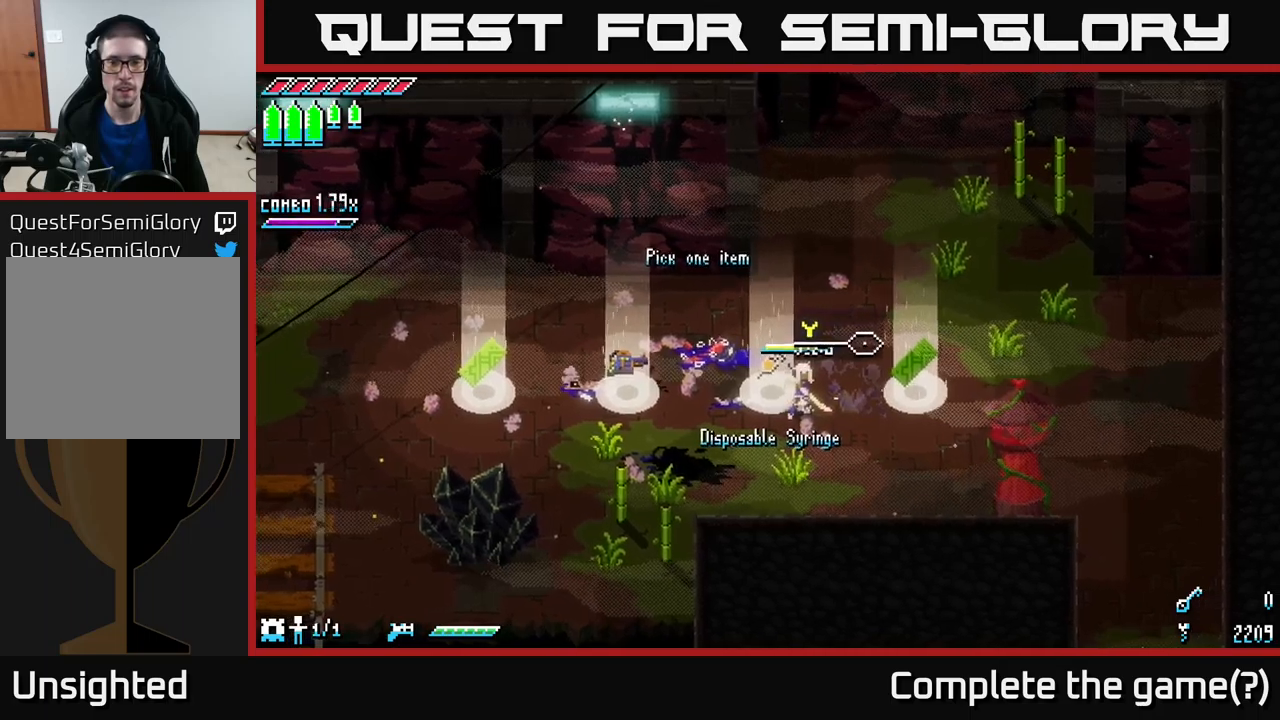
{"buttons": ["X"], "left_stick": "left", "right_stick": "center", "events": [[217, "left_stick", "left"], [234, "X", "down"]]}
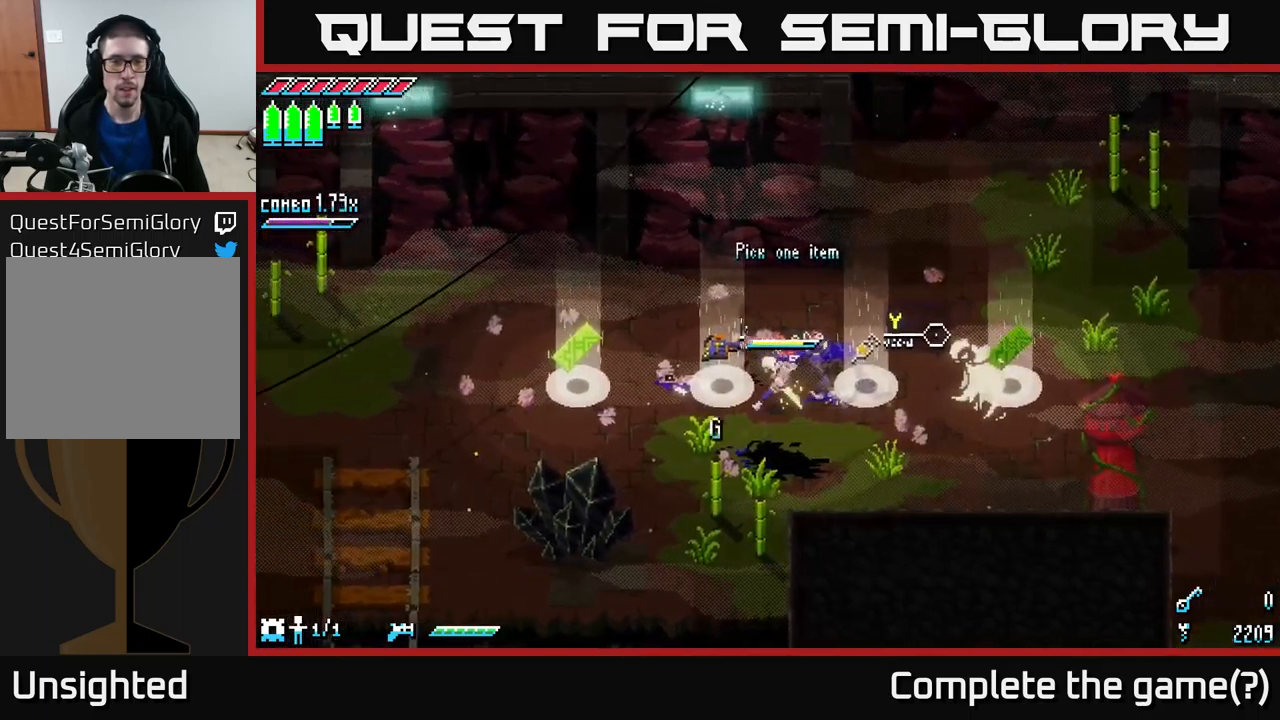
{"buttons": ["X"], "left_stick": "left", "right_stick": "center", "events": [[34, "X", "up"], [117, "left_stick", "center"], [334, "X", "down"], [334, "left_stick", "left"]]}
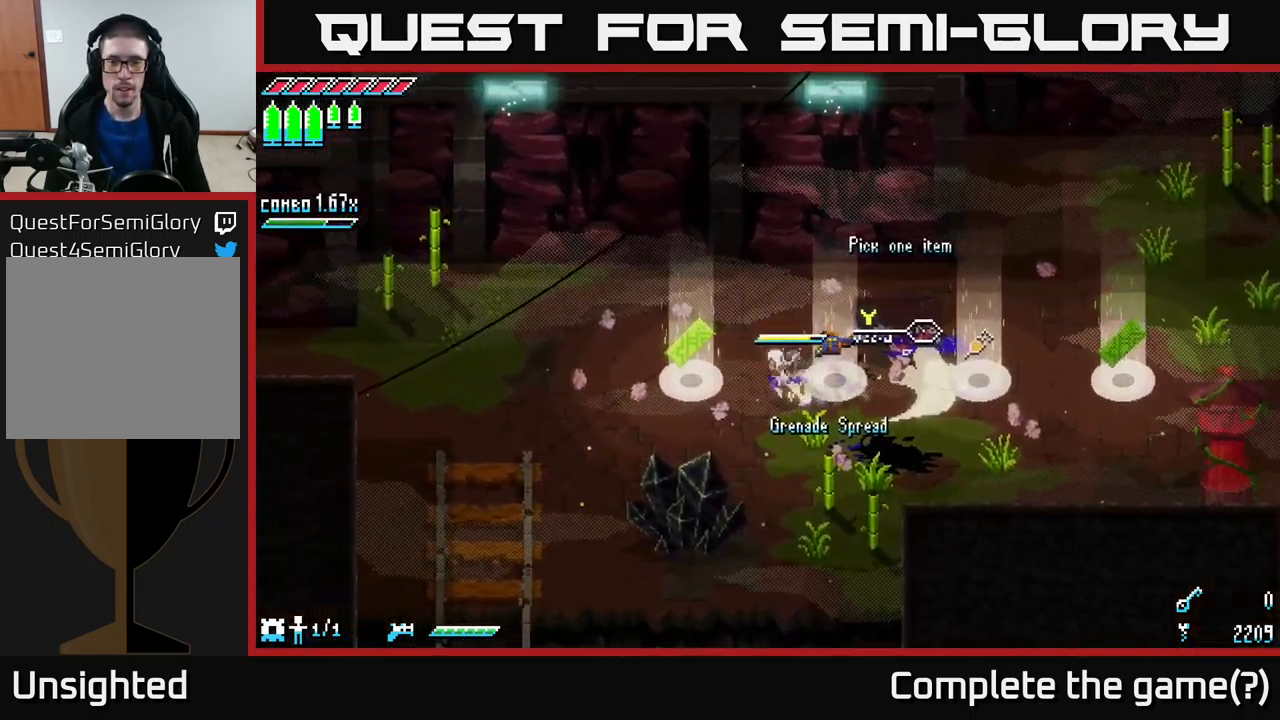
{"buttons": [], "left_stick": "center", "right_stick": "center", "events": [[117, "X", "up"], [150, "left_stick", "center"]]}
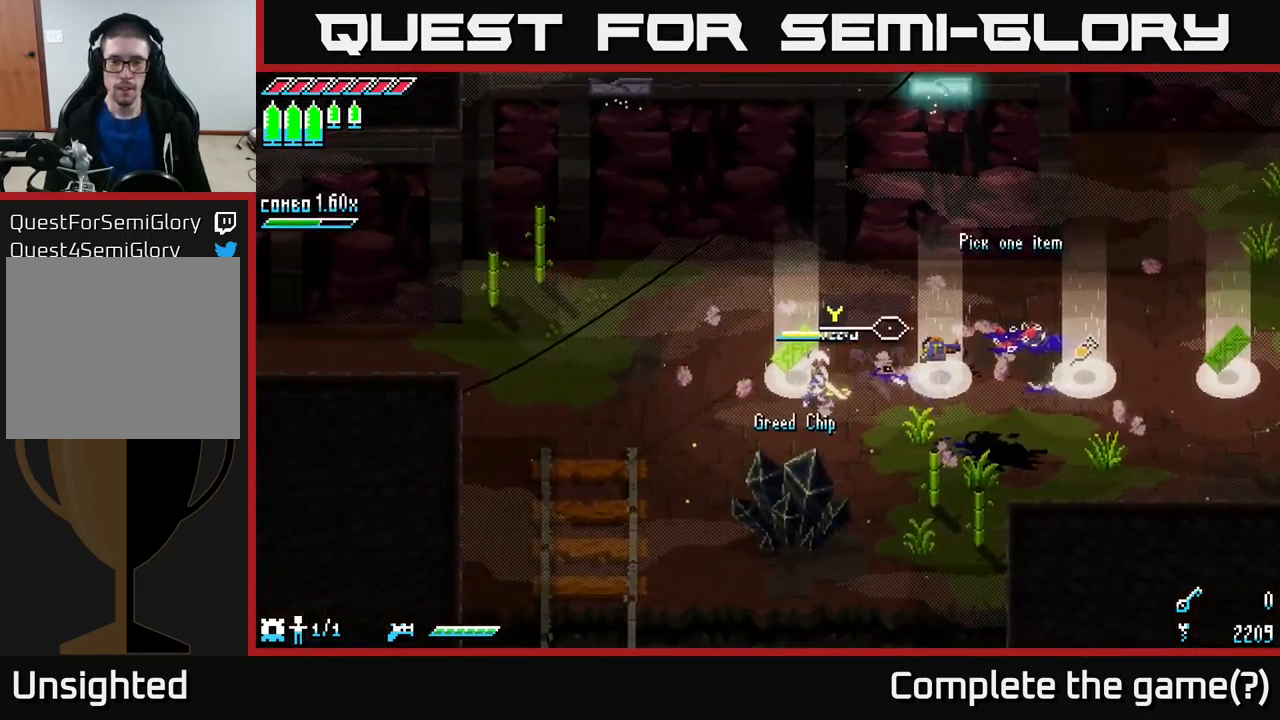
{"buttons": ["X"], "left_stick": "right", "right_stick": "center", "events": [[450, "left_stick", "right"], [484, "X", "down"]]}
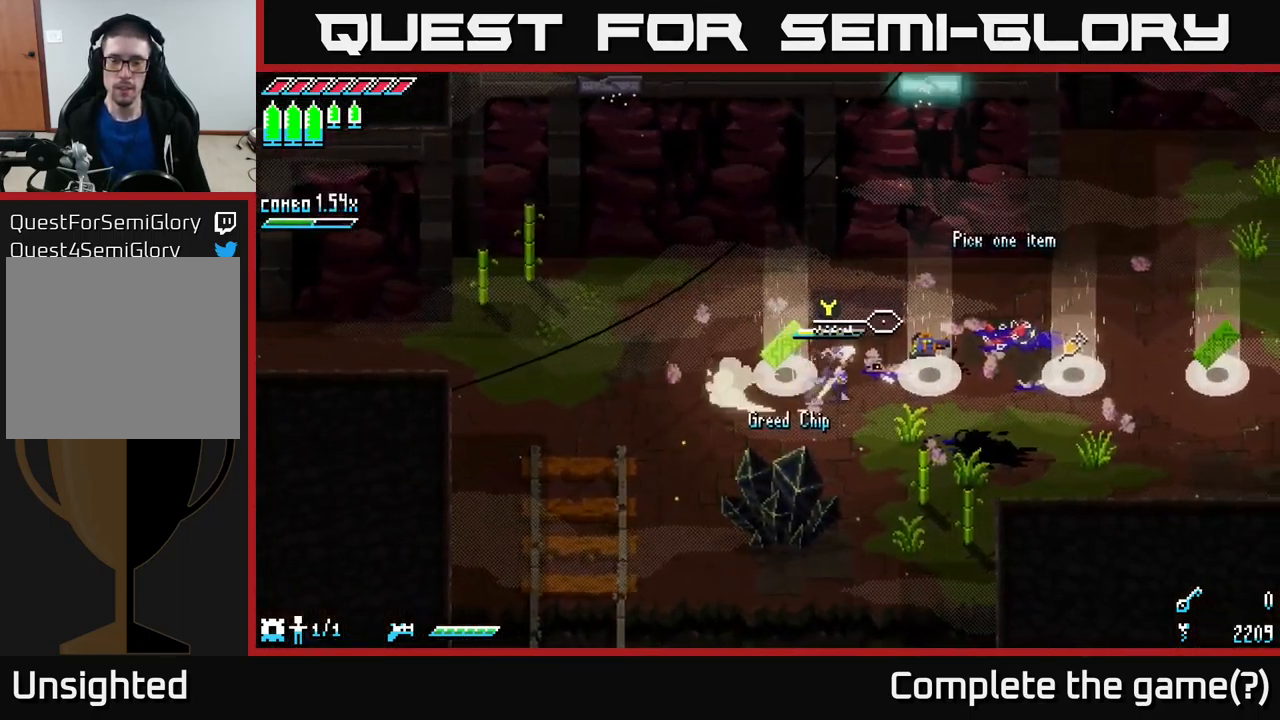
{"buttons": [], "left_stick": "center", "right_stick": "center", "events": [[217, "X", "up"], [234, "left_stick", "center"]]}
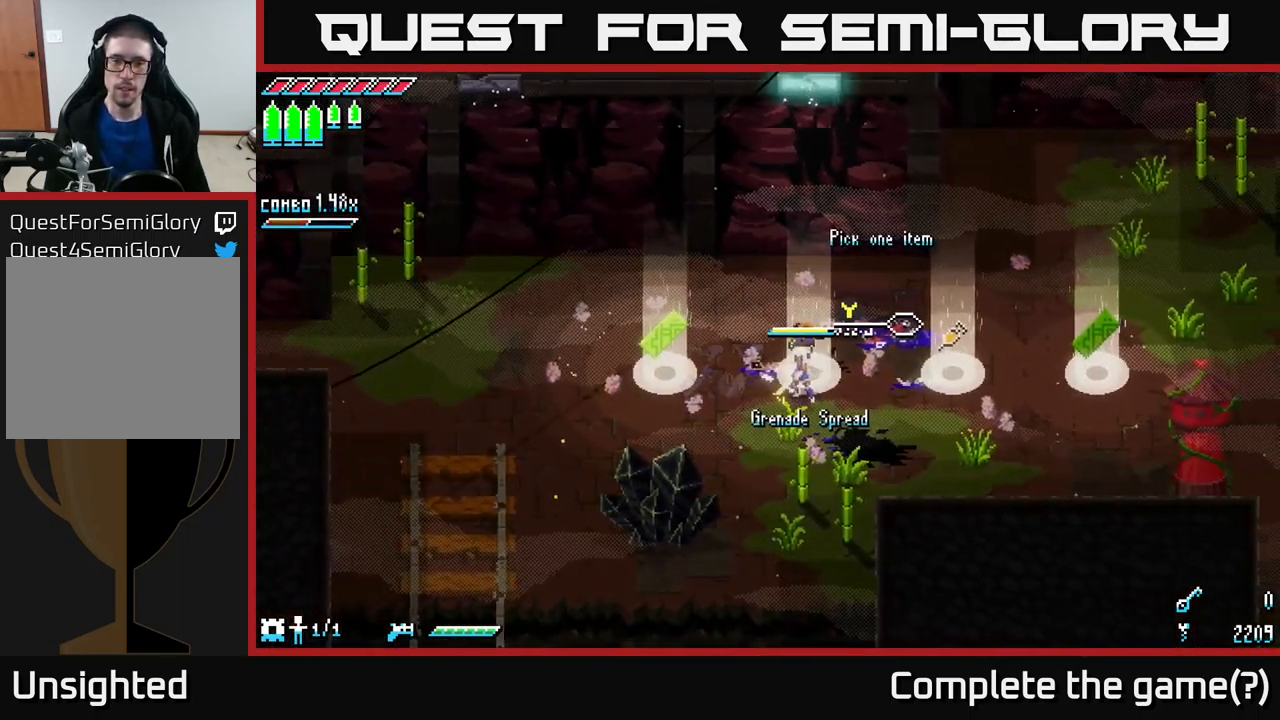
{"buttons": [], "left_stick": "center", "right_stick": "center", "events": [[134, "X", "down"], [150, "left_stick", "left"], [400, "X", "up"], [417, "left_stick", "center"], [434, "X", "down"], [450, "X", "up"]]}
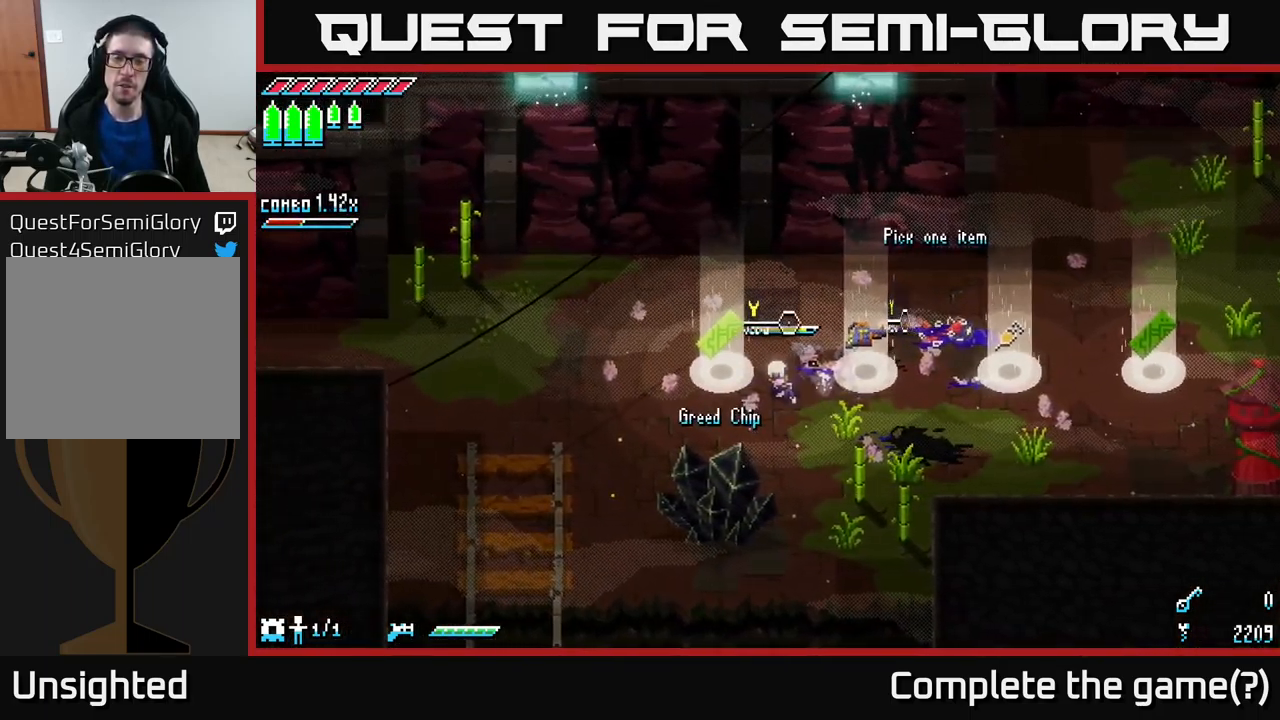
{"buttons": [], "left_stick": "center", "right_stick": "center", "events": []}
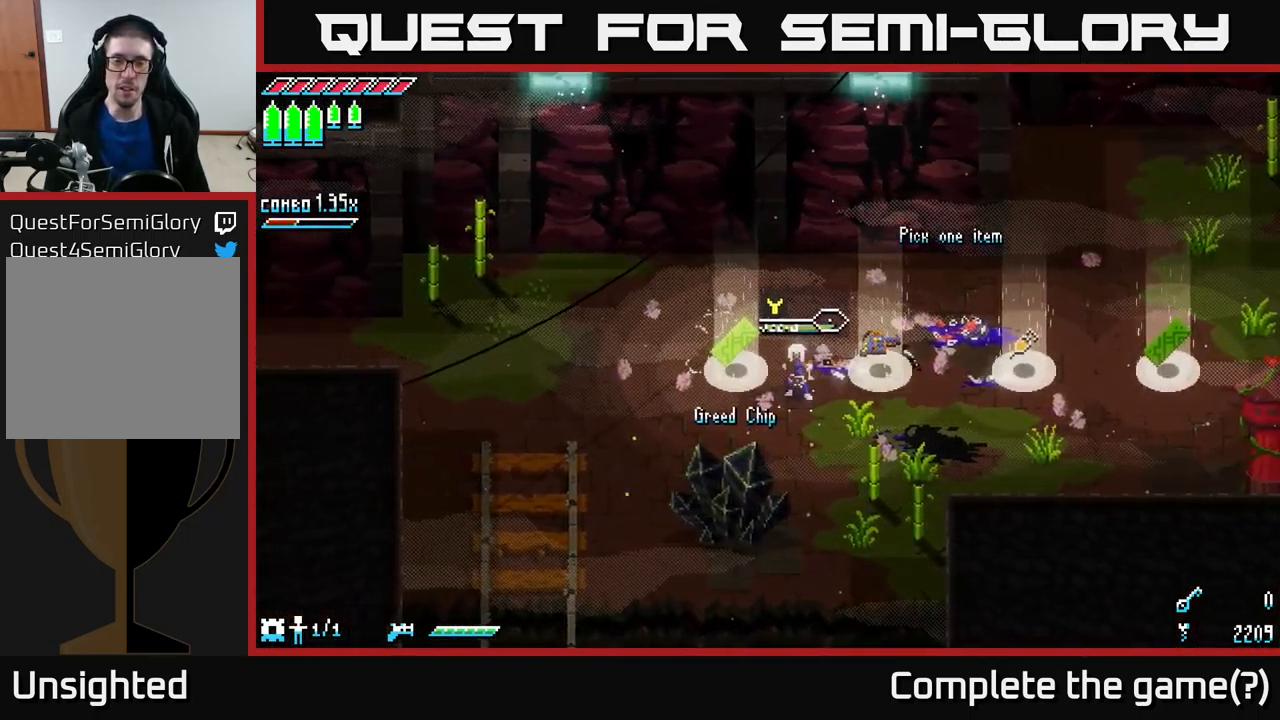
{"buttons": [], "left_stick": "down-left", "right_stick": "center", "events": [[367, "left_stick", "left"], [417, "left_stick", "down-left"]]}
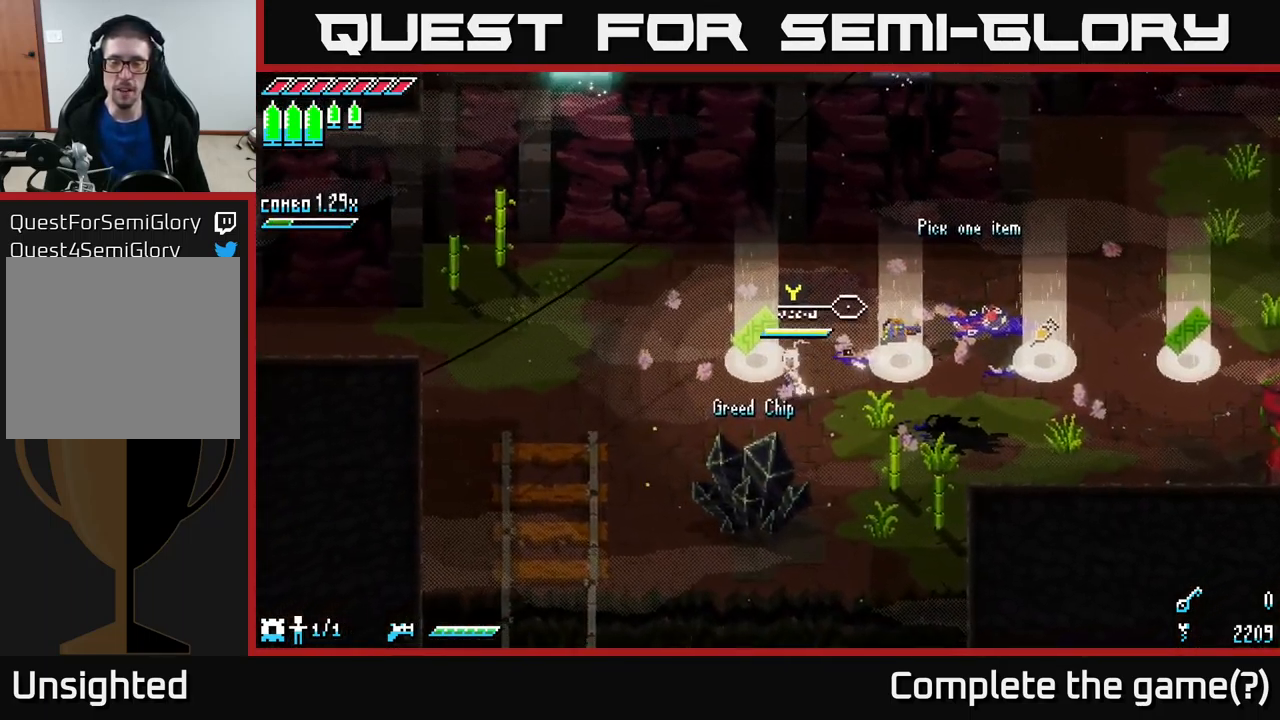
{"buttons": [], "left_stick": "up", "right_stick": "center", "events": [[50, "left_stick", "center"], [400, "left_stick", "up"]]}
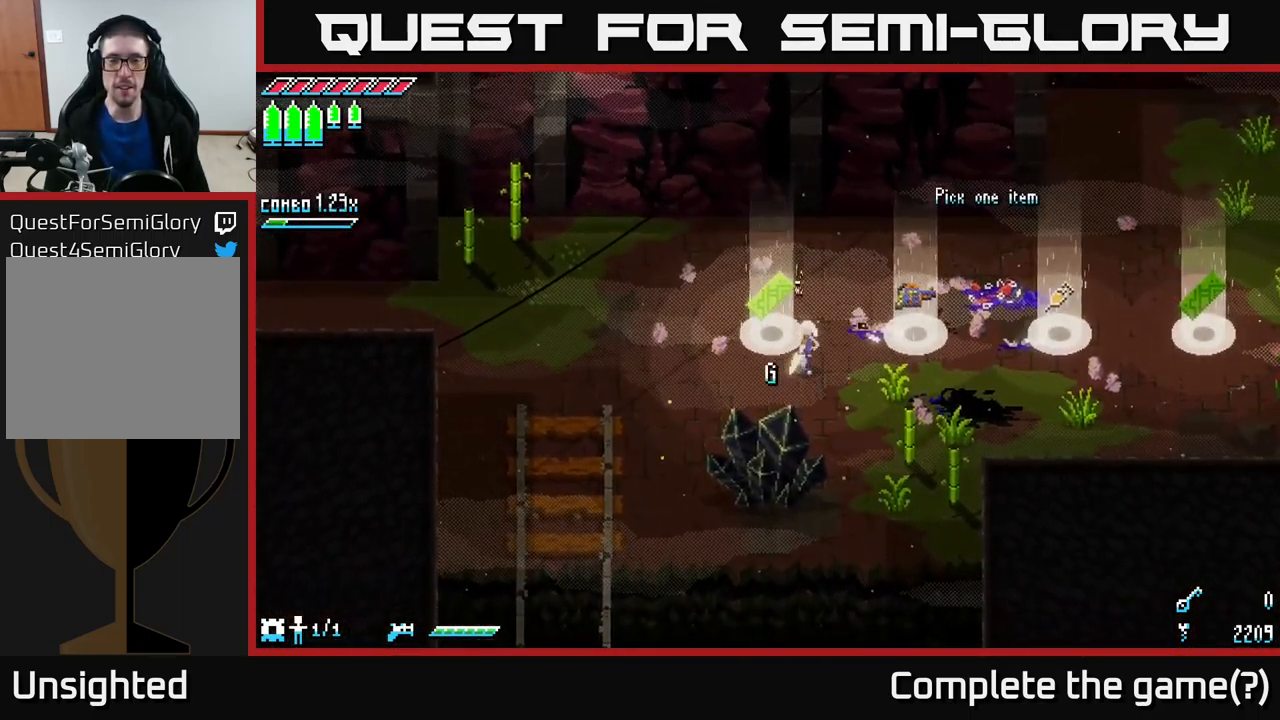
{"buttons": [], "left_stick": "center", "right_stick": "center", "events": [[84, "left_stick", "center"]]}
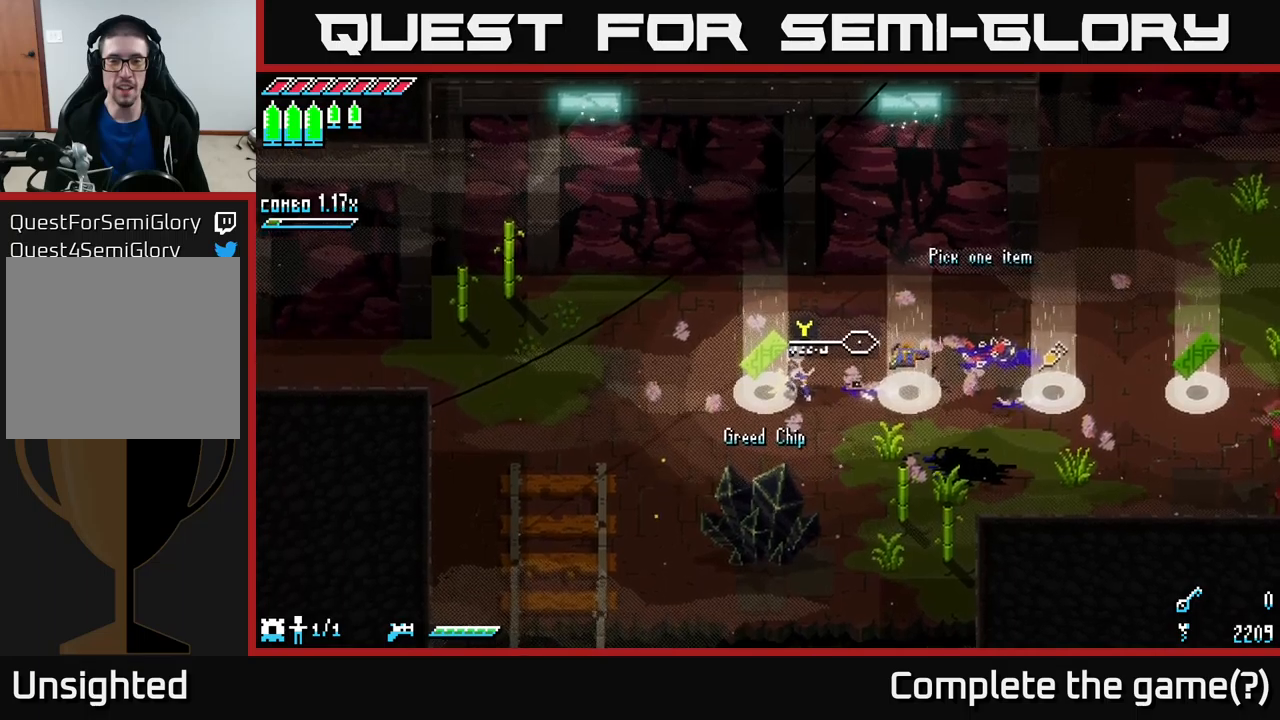
{"buttons": [], "left_stick": "center", "right_stick": "center", "events": [[250, "left_stick", "left"], [433, "left_stick", "center"]]}
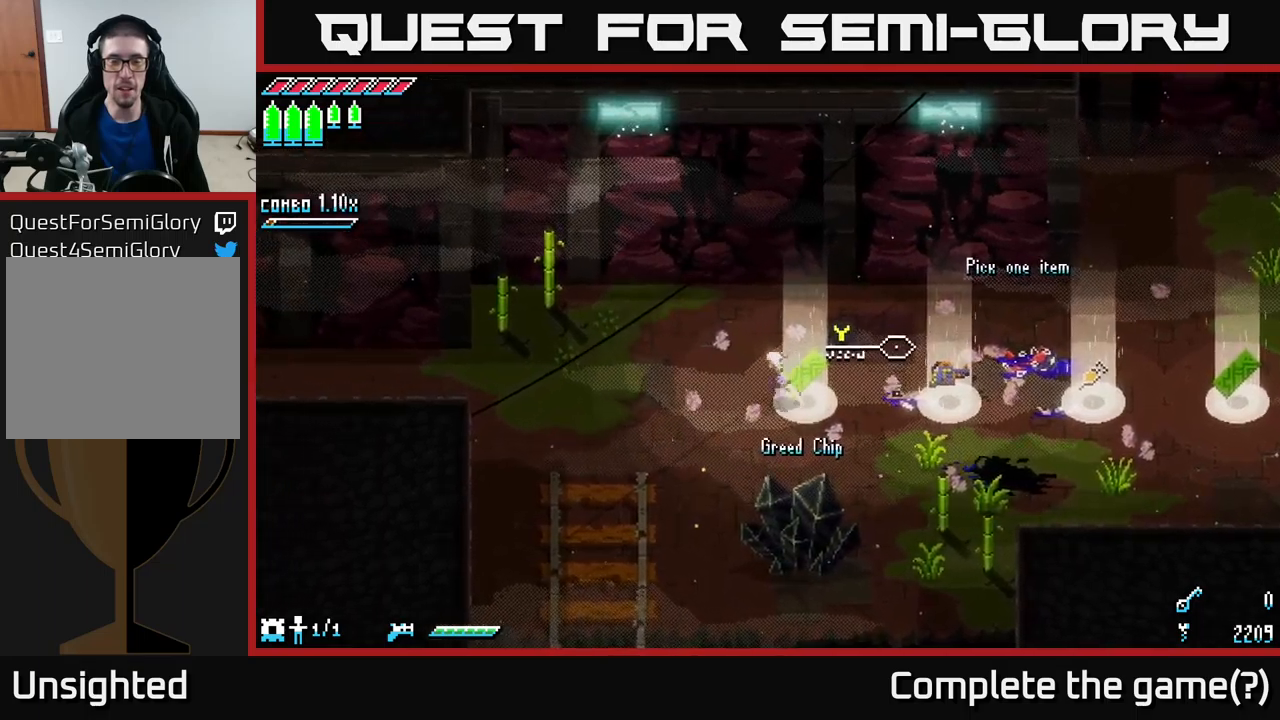
{"buttons": [], "left_stick": "right", "right_stick": "center", "events": [[250, "left_stick", "down-left"], [433, "left_stick", "right"]]}
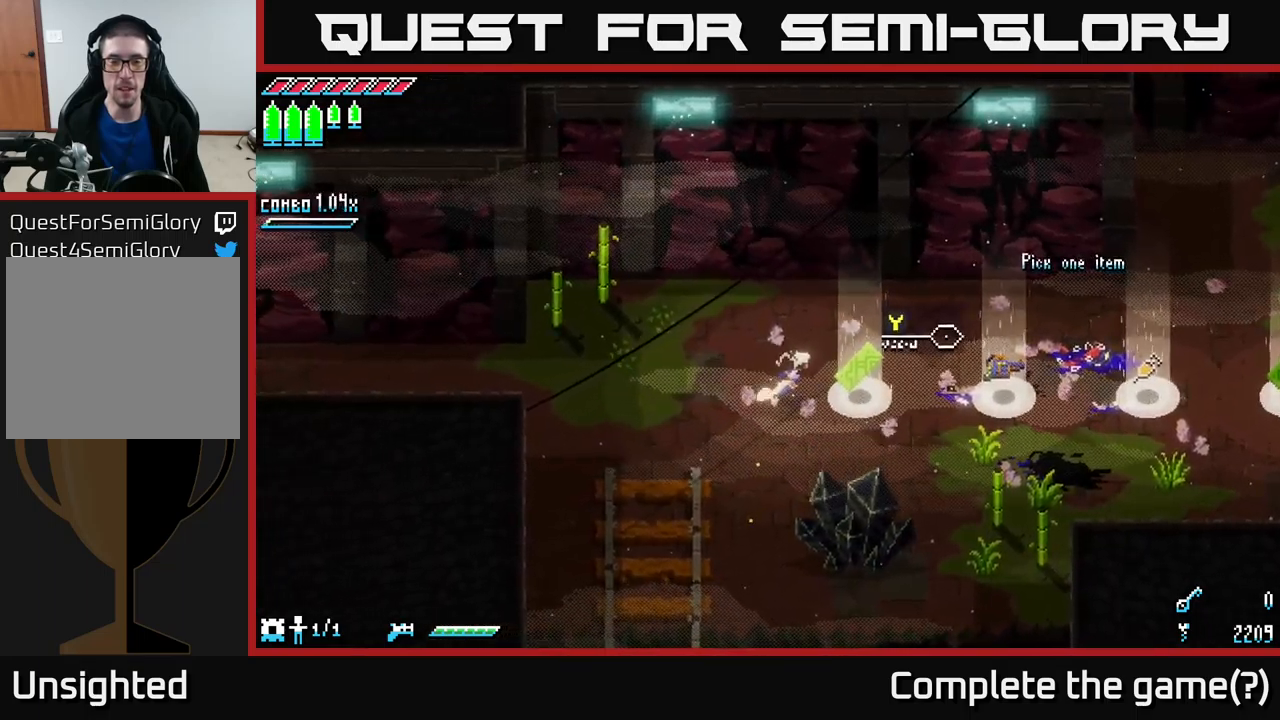
{"buttons": [], "left_stick": "right", "right_stick": "center", "events": [[100, "left_stick", "center"], [450, "left_stick", "right"]]}
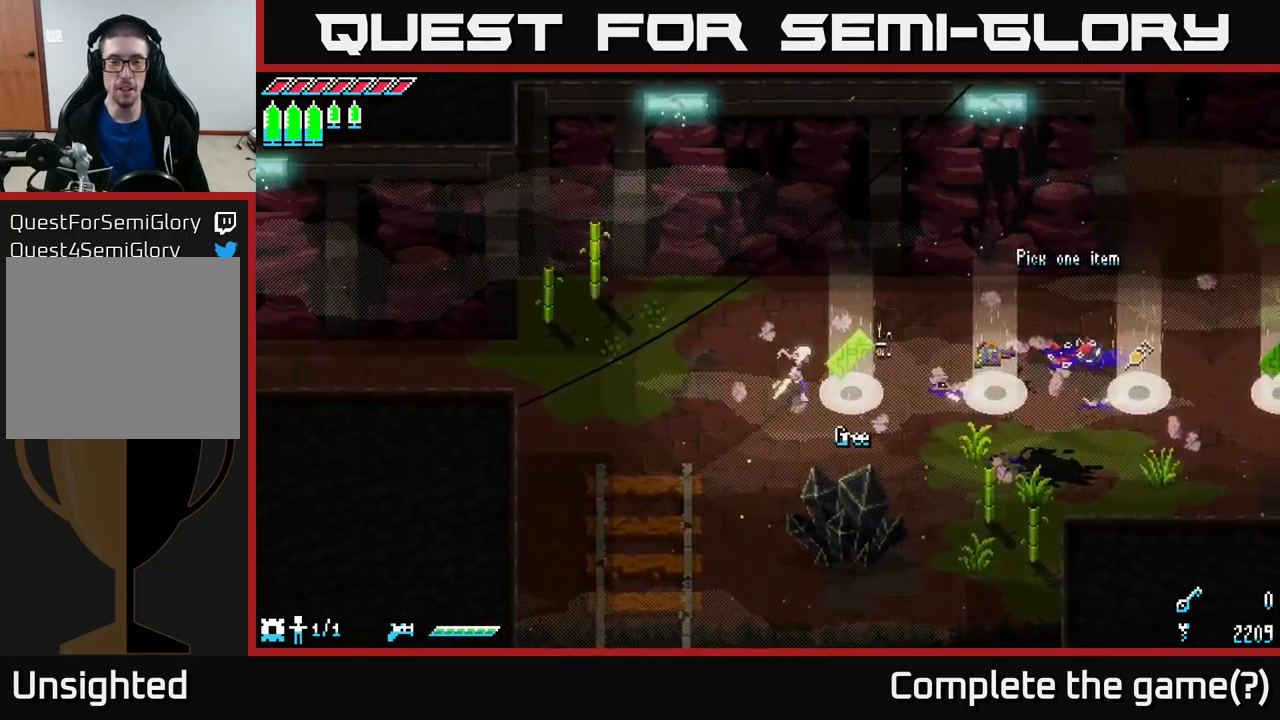
{"buttons": [], "left_stick": "center", "right_stick": "center", "events": [[133, "left_stick", "center"]]}
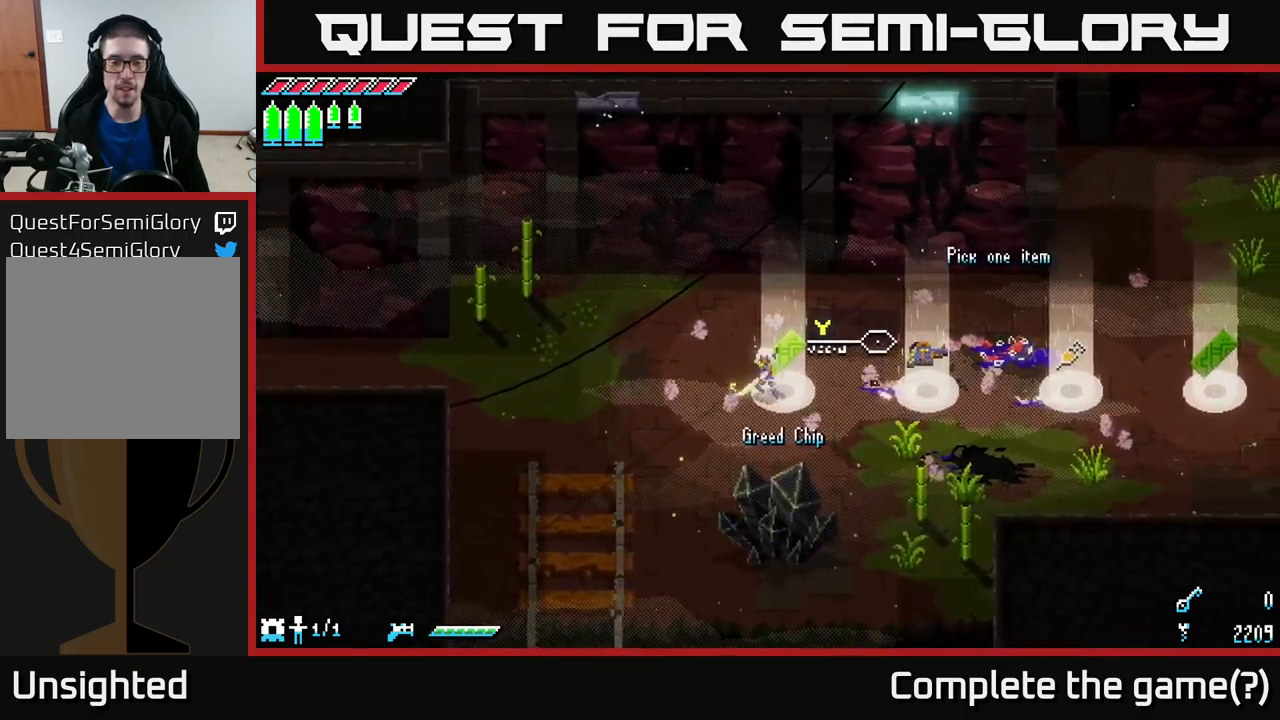
{"buttons": [], "left_stick": "center", "right_stick": "center", "events": []}
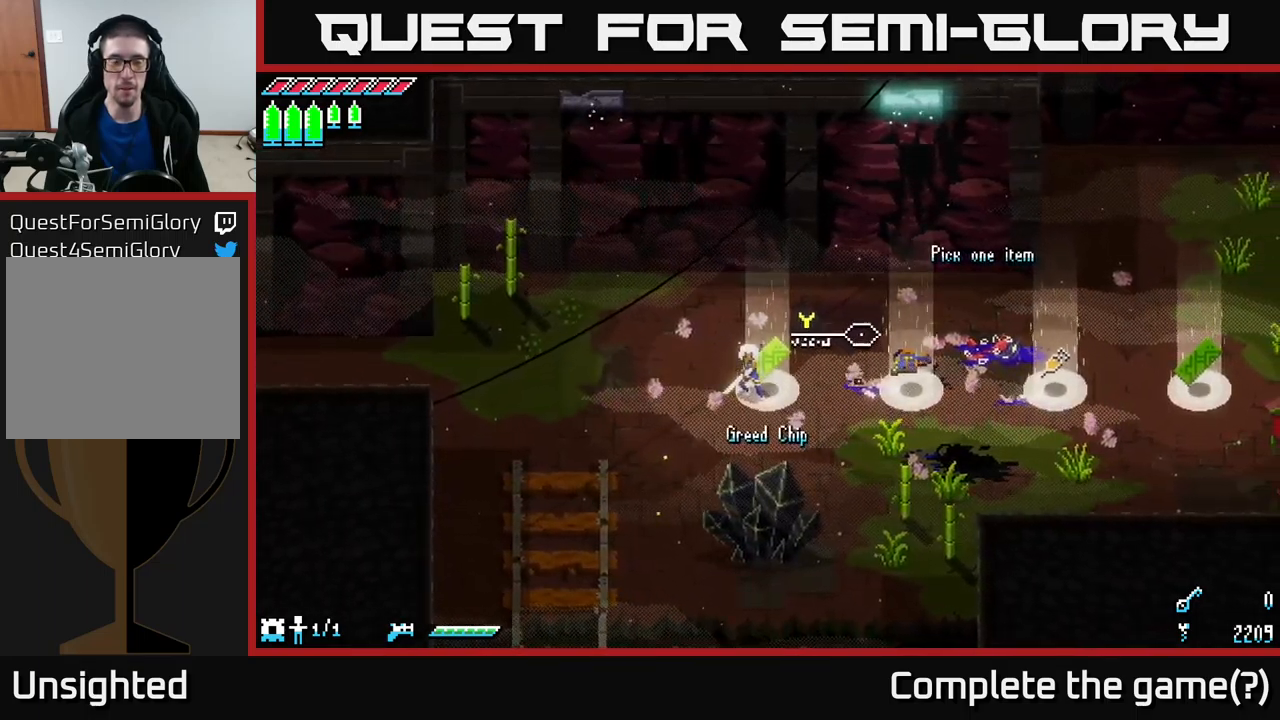
{"buttons": [], "left_stick": "center", "right_stick": "center", "events": []}
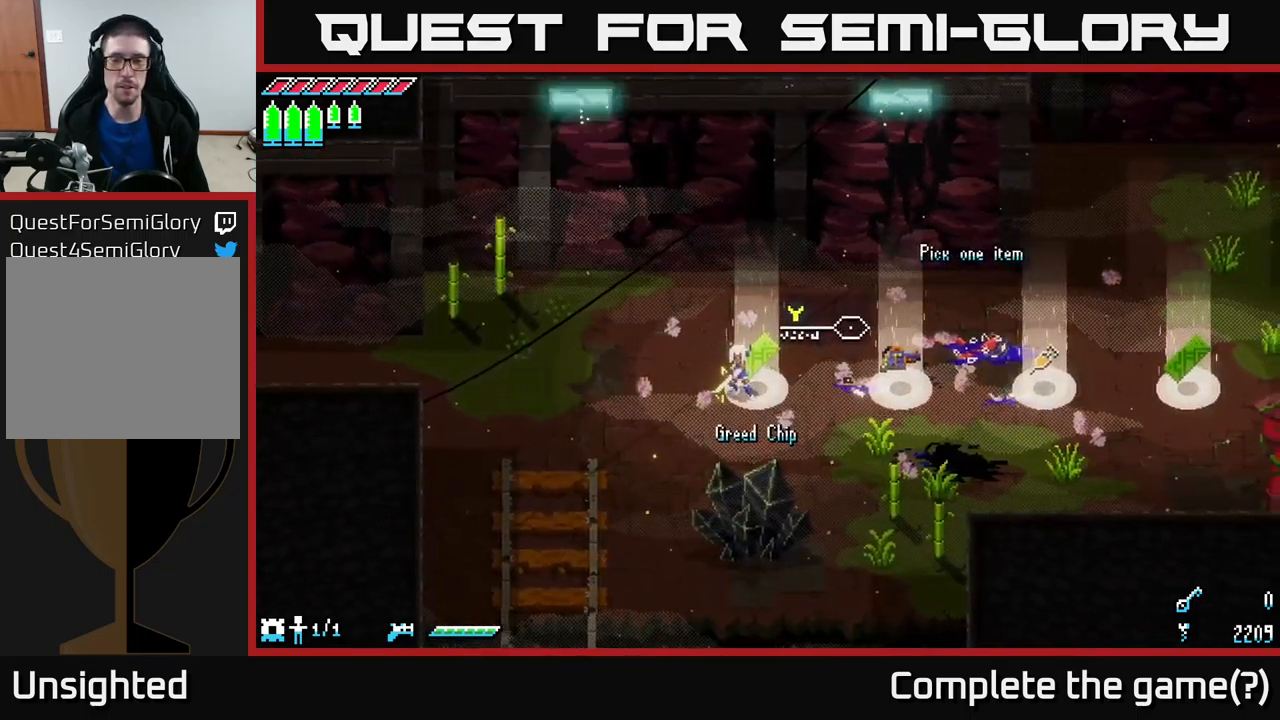
{"buttons": [], "left_stick": "center", "right_stick": "center", "events": []}
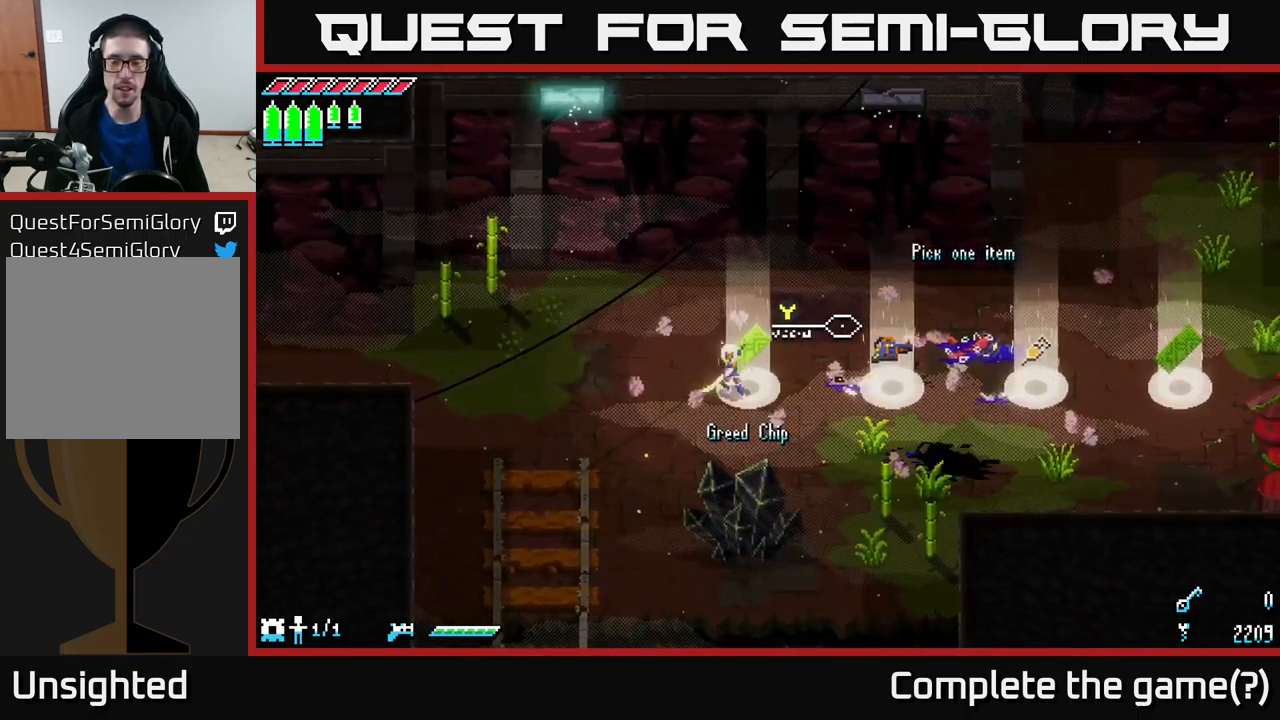
{"buttons": [], "left_stick": "center", "right_stick": "center", "events": []}
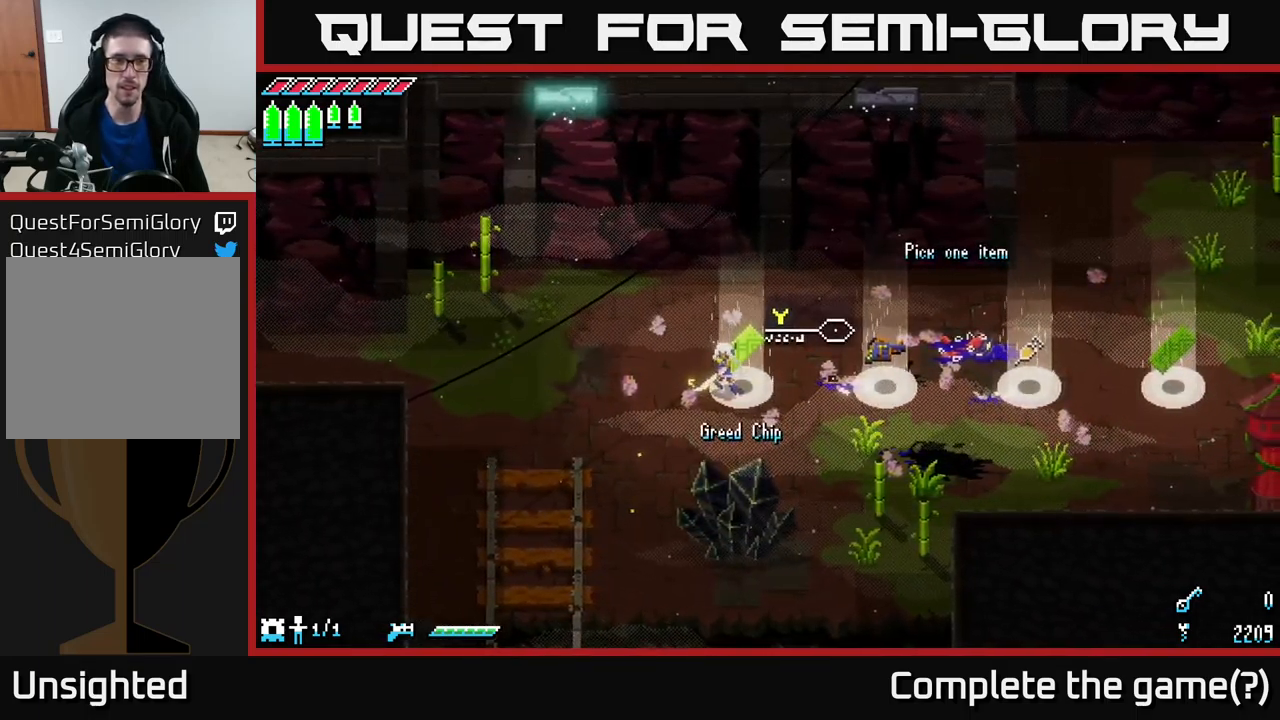
{"buttons": [], "left_stick": "center", "right_stick": "center", "events": []}
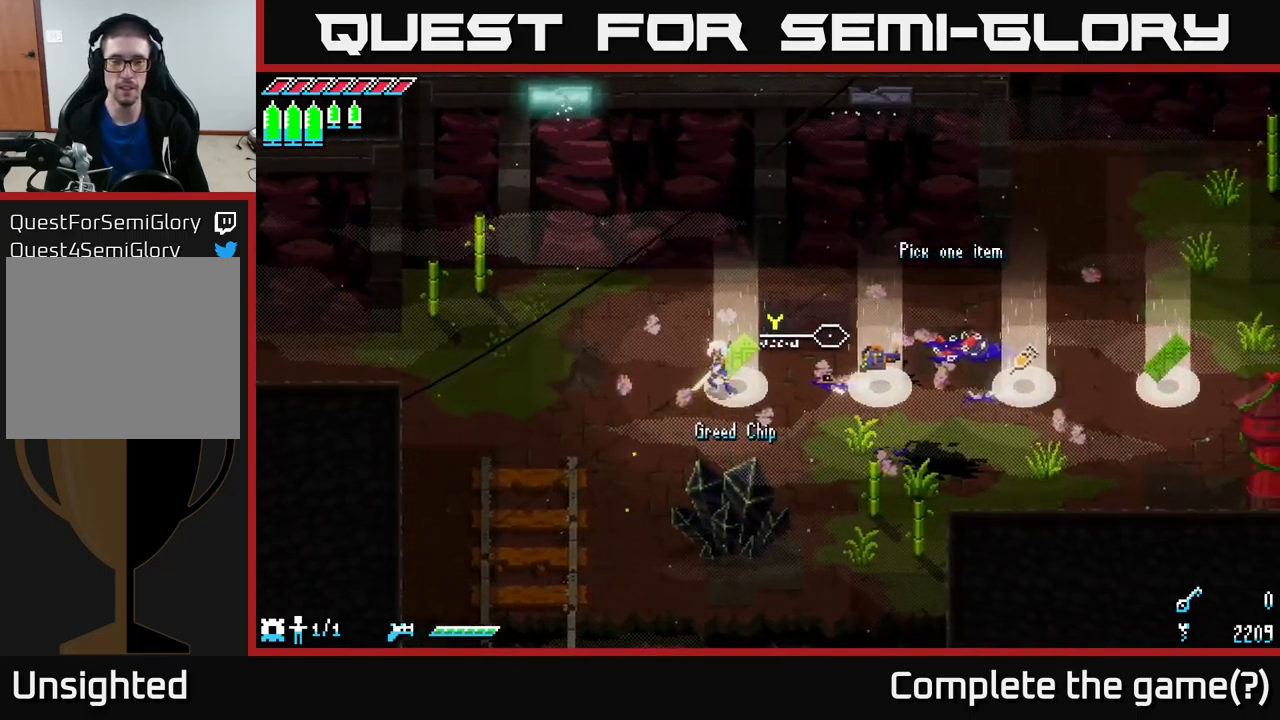
{"buttons": [], "left_stick": "center", "right_stick": "center", "events": []}
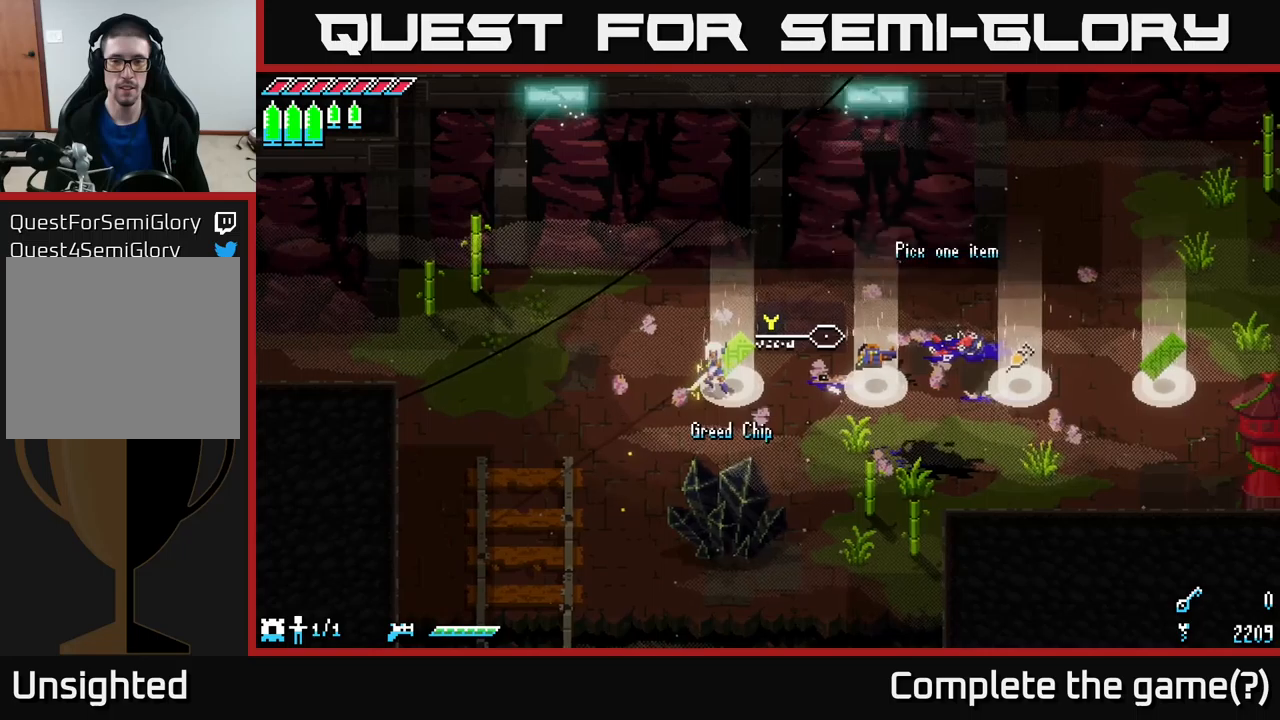
{"buttons": [], "left_stick": "right", "right_stick": "center", "events": [[367, "left_stick", "right"]]}
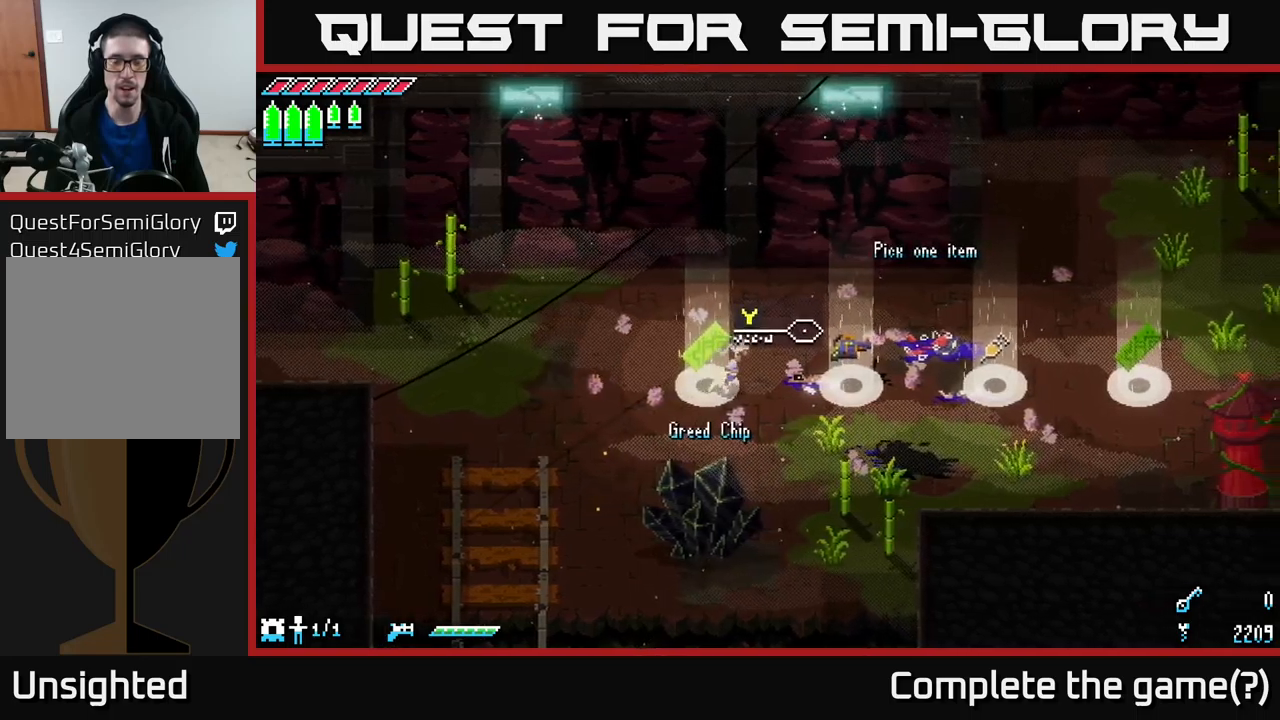
{"buttons": [], "left_stick": "center", "right_stick": "center", "events": [[67, "left_stick", "center"], [133, "left_stick", "left"], [333, "left_stick", "center"]]}
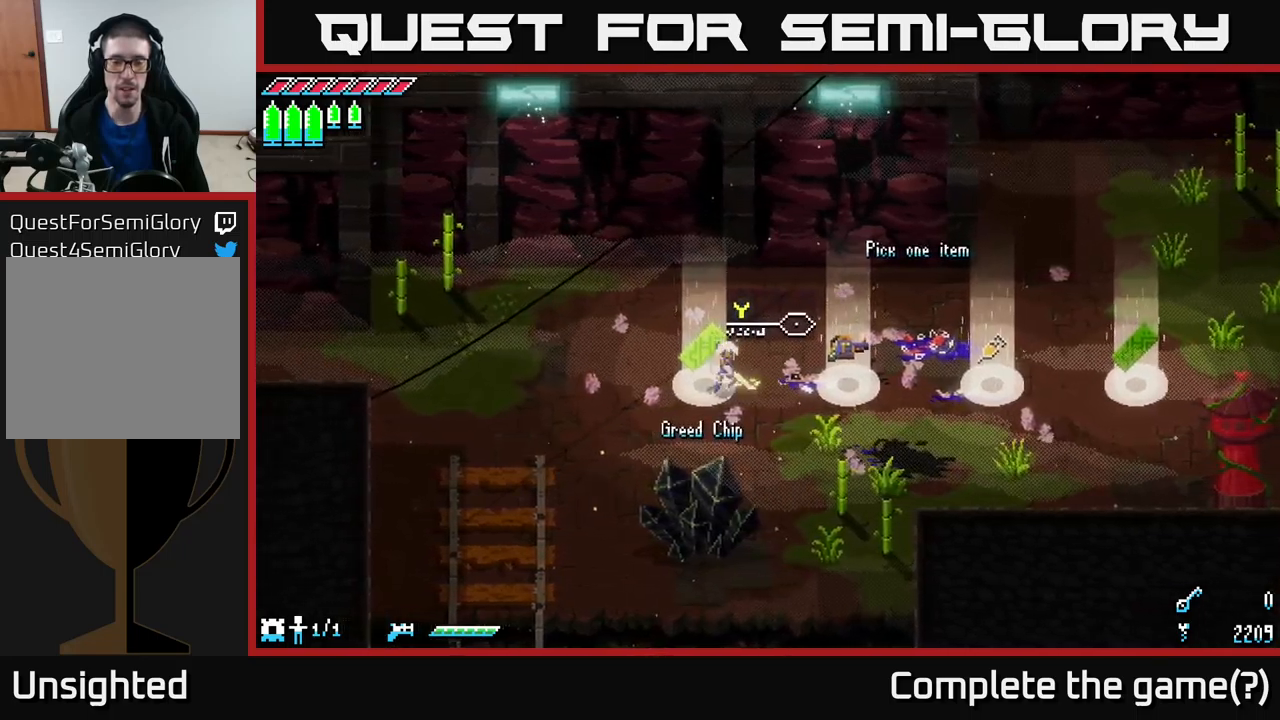
{"buttons": [], "left_stick": "center", "right_stick": "center", "events": []}